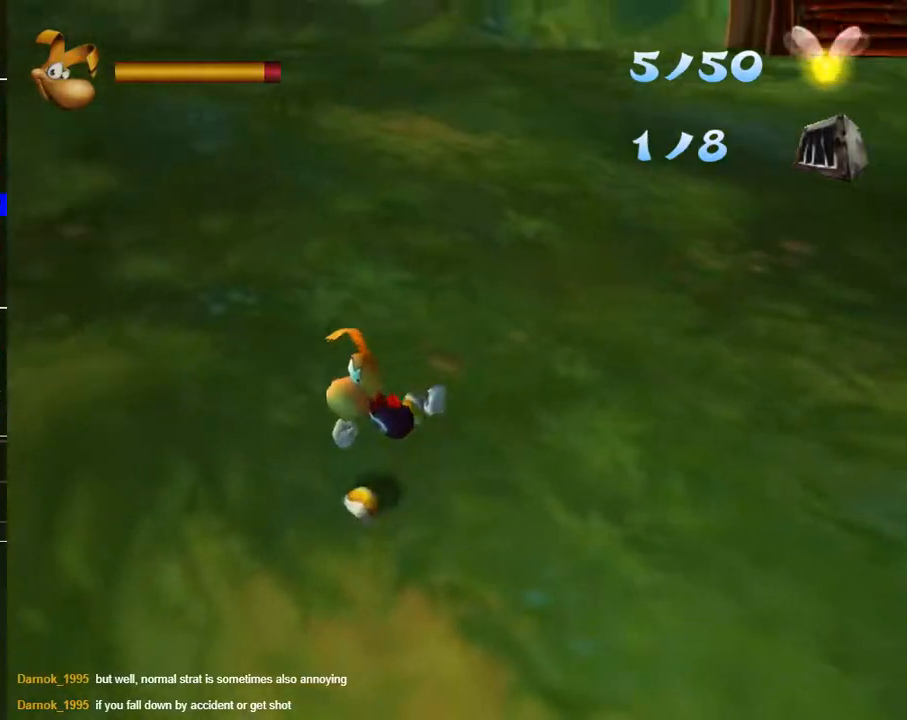
Gameplay with a controller (Xbox layout); each line is a JSON object with the inputs held at the frame after it. "events" lists button and stick changes between this image and that frame as [ms after this image, input, new state], when the widget could be followed in between.
{"buttons": [], "left_stick": "left", "right_stick": "center", "events": [[250, "left_stick", "left"]]}
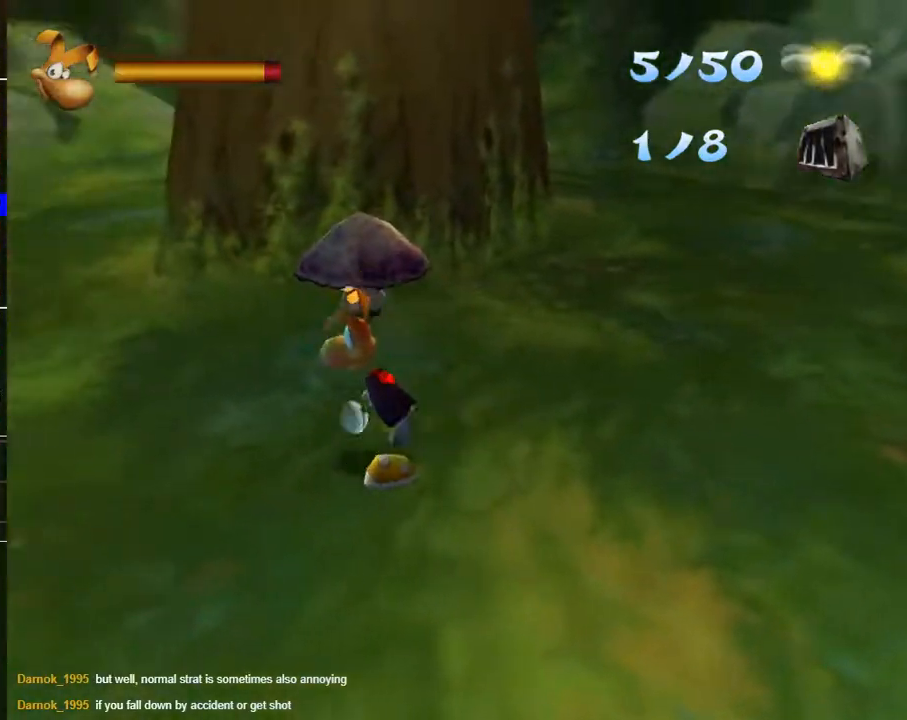
{"buttons": [], "left_stick": "up-left", "right_stick": "center", "events": [[33, "left_stick", "up-left"]]}
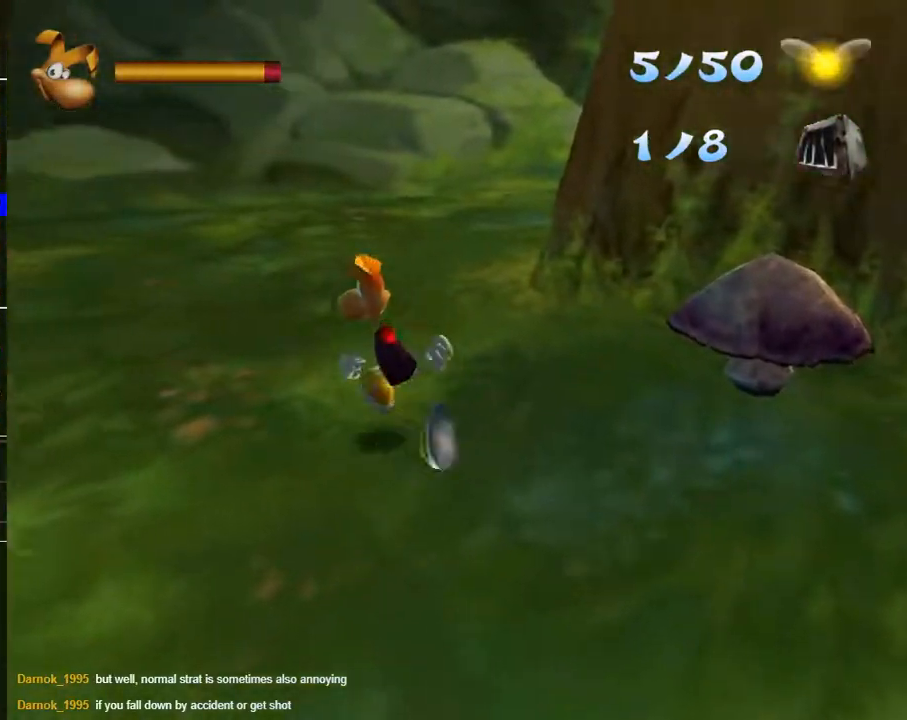
{"buttons": [], "left_stick": "up-right", "right_stick": "center", "events": [[317, "left_stick", "up"], [433, "left_stick", "up-right"]]}
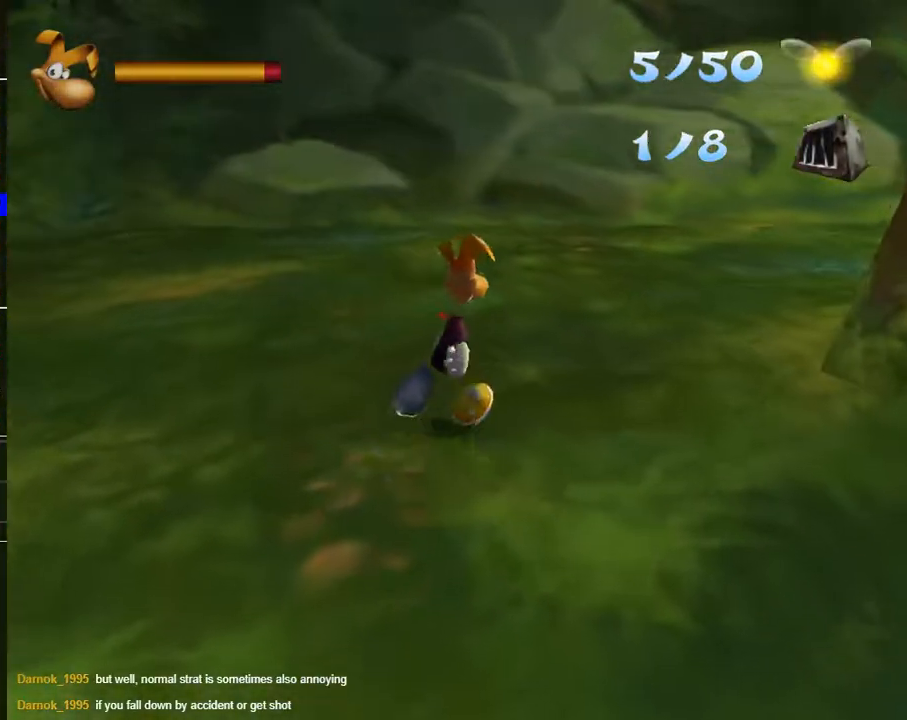
{"buttons": [], "left_stick": "up-right", "right_stick": "center", "events": []}
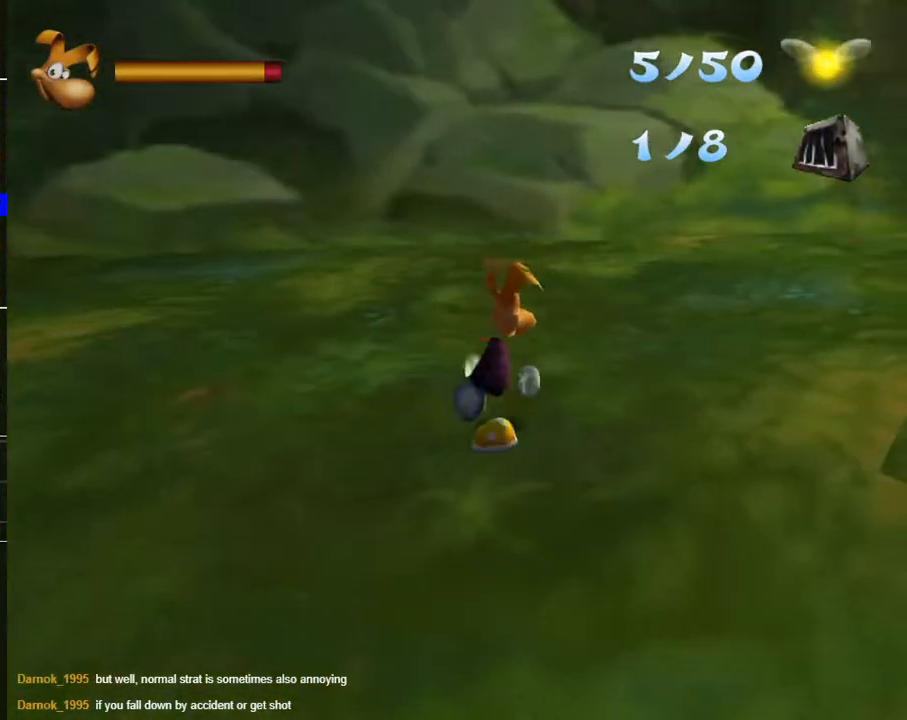
{"buttons": [], "left_stick": "up-right", "right_stick": "center", "events": []}
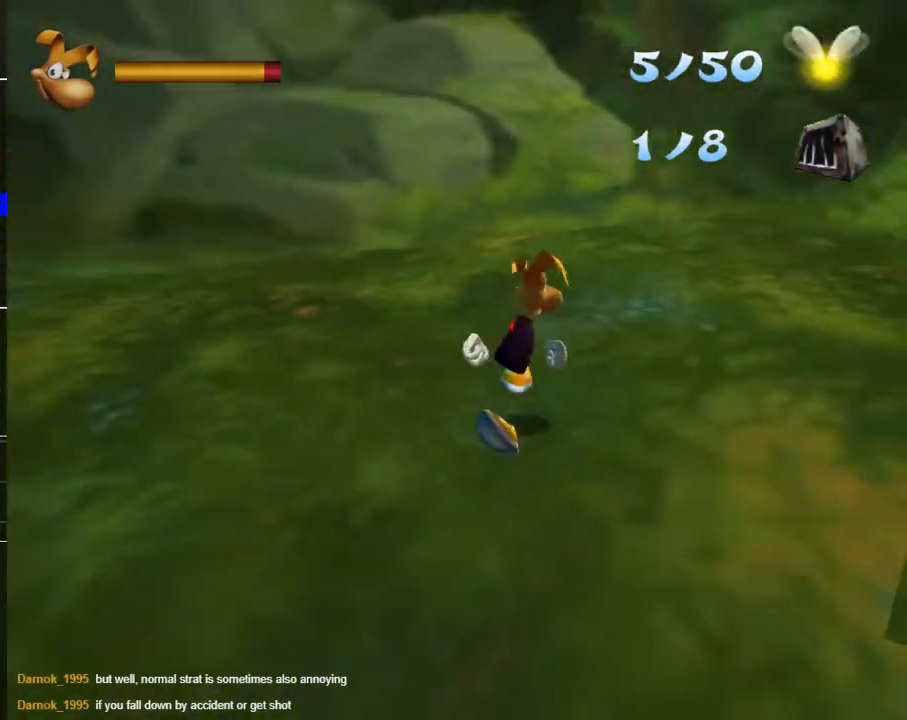
{"buttons": [], "left_stick": "up-right", "right_stick": "center", "events": []}
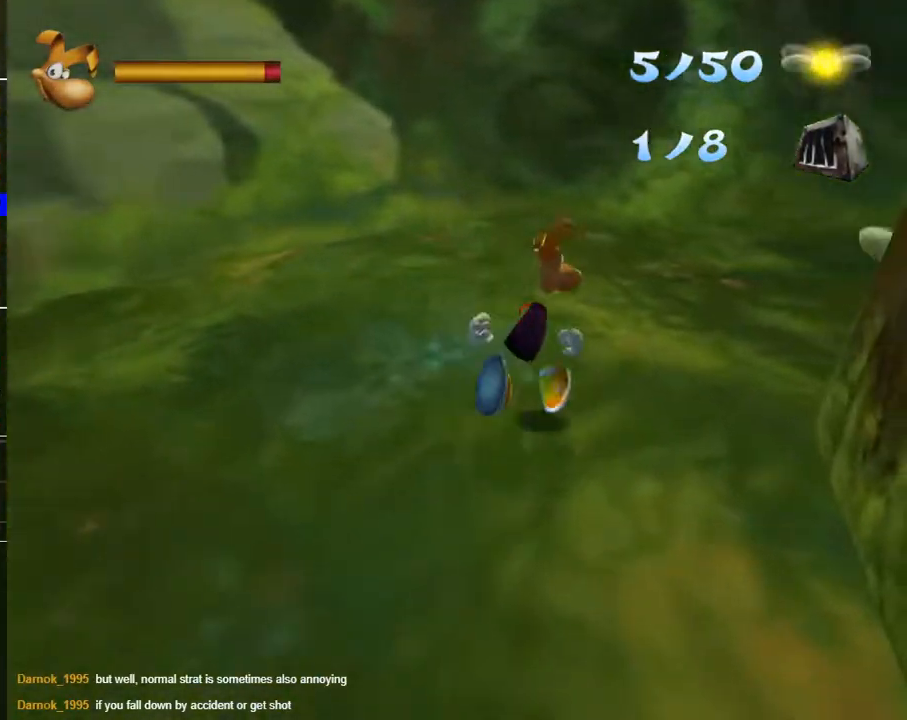
{"buttons": [], "left_stick": "up-right", "right_stick": "center", "events": []}
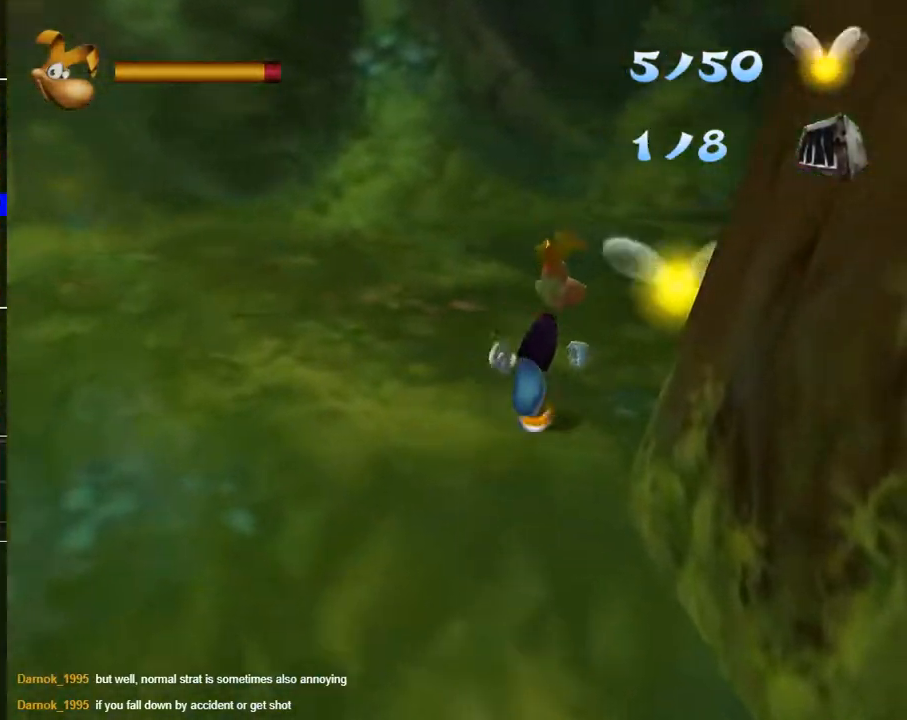
{"buttons": [], "left_stick": "up", "right_stick": "center", "events": [[67, "left_stick", "up"]]}
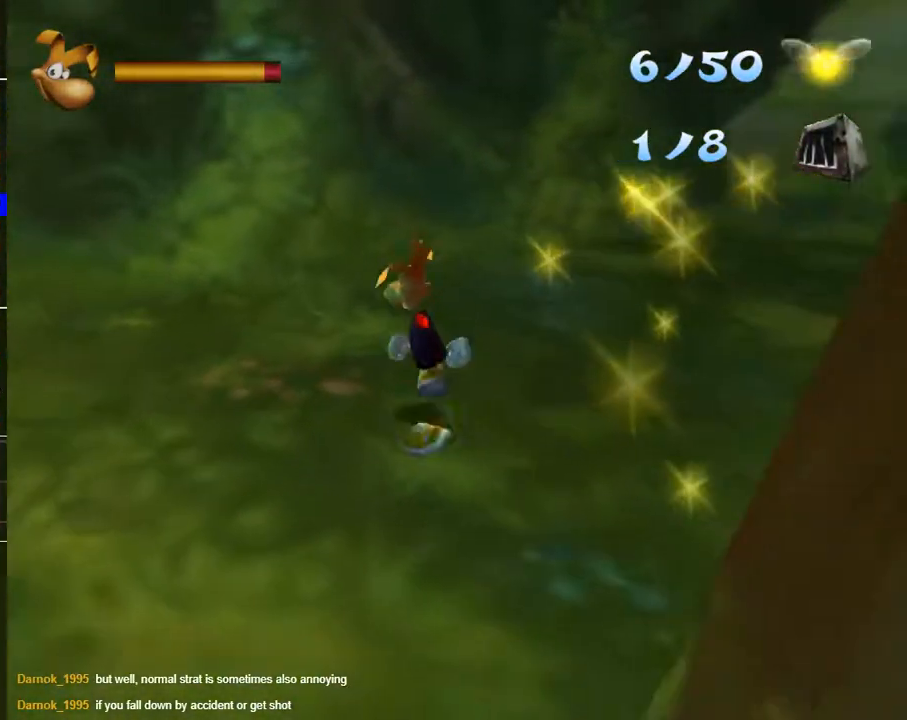
{"buttons": [], "left_stick": "up", "right_stick": "center", "events": []}
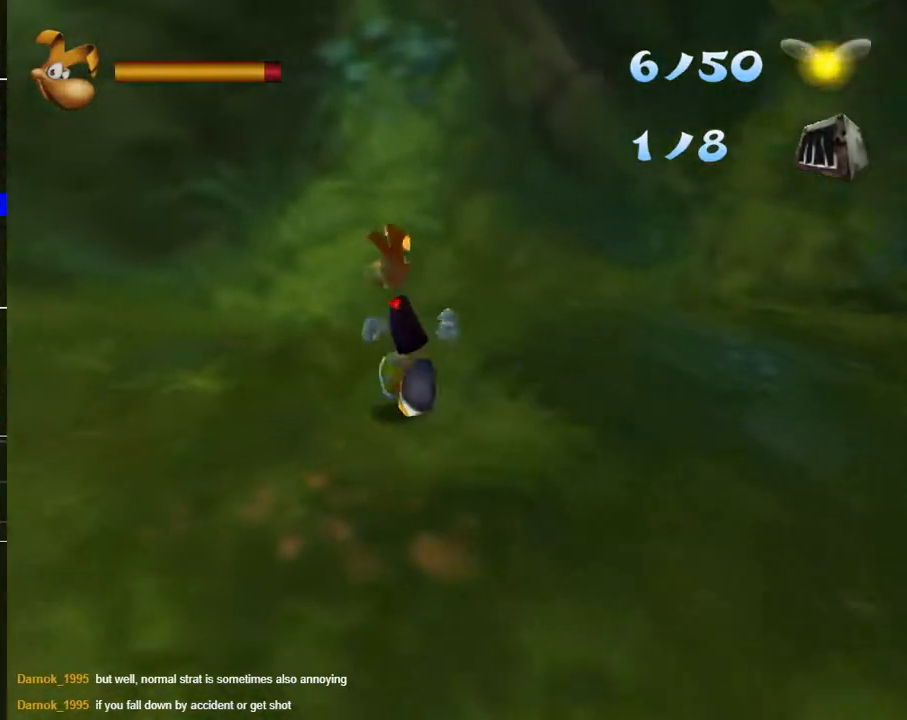
{"buttons": [], "left_stick": "up", "right_stick": "center", "events": []}
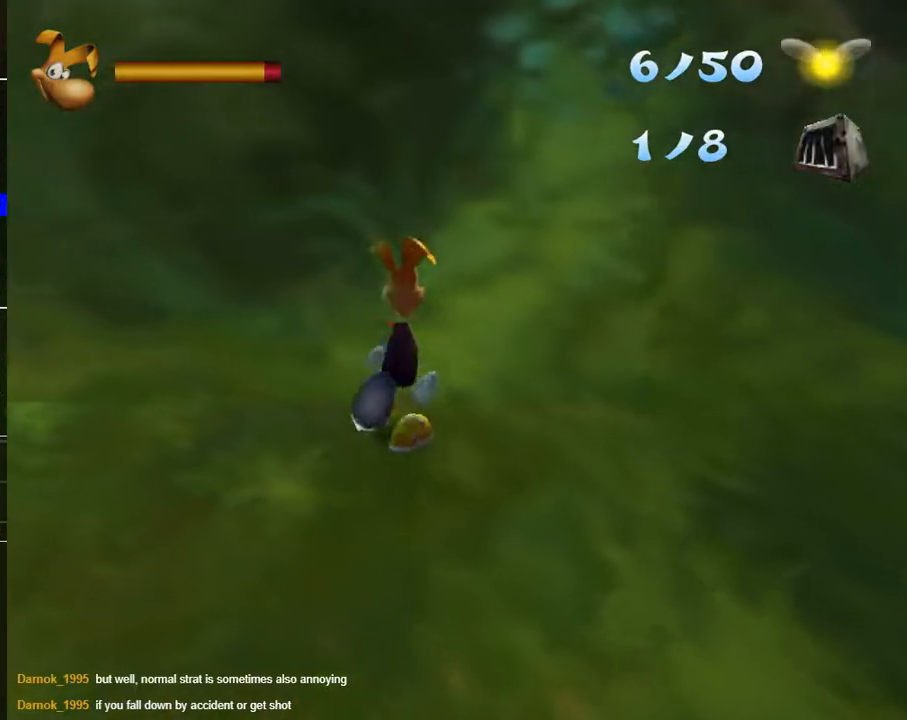
{"buttons": [], "left_stick": "up-left", "right_stick": "center", "events": [[283, "left_stick", "up-left"]]}
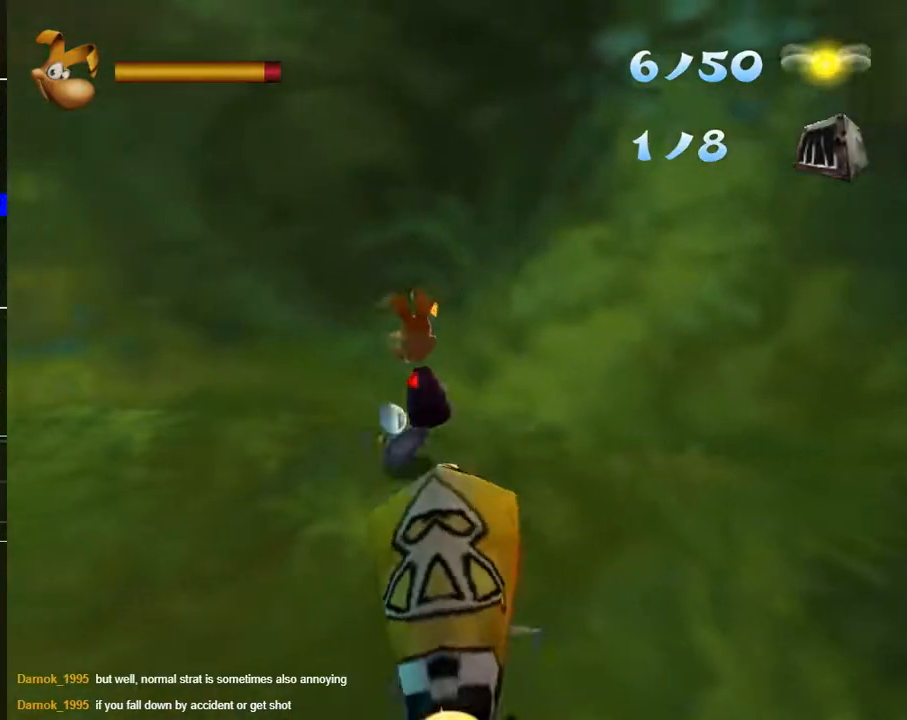
{"buttons": [], "left_stick": "up-left", "right_stick": "center", "events": []}
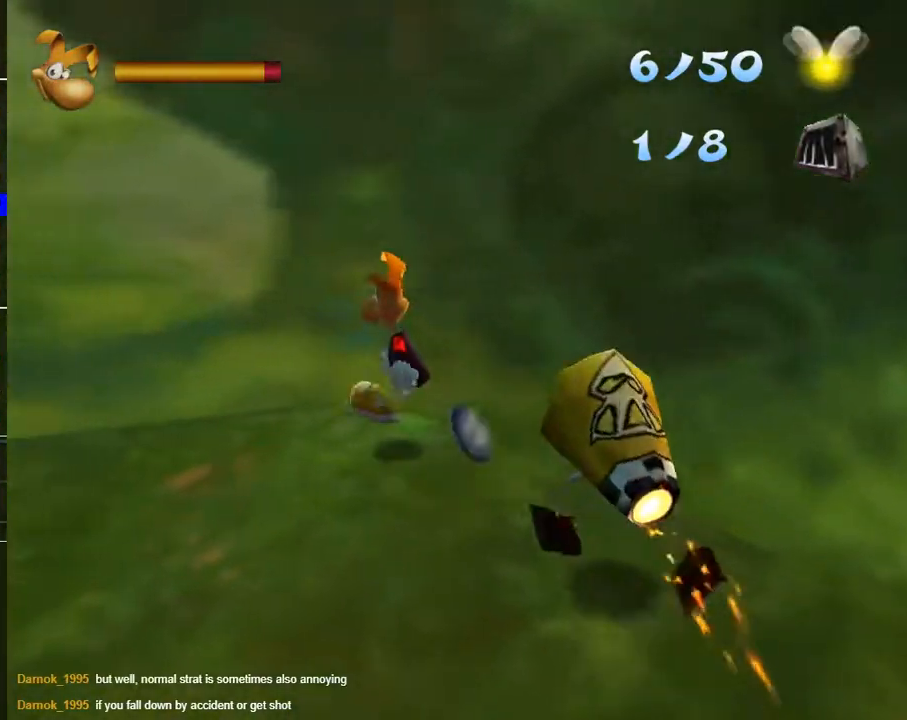
{"buttons": [], "left_stick": "up-left", "right_stick": "center", "events": []}
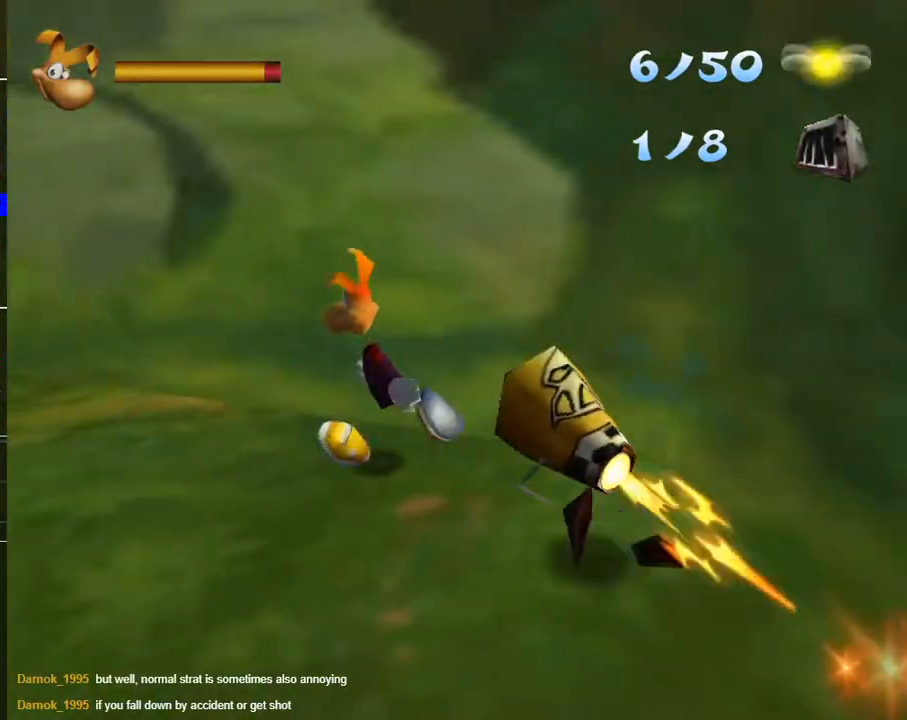
{"buttons": [], "left_stick": "up-left", "right_stick": "center", "events": []}
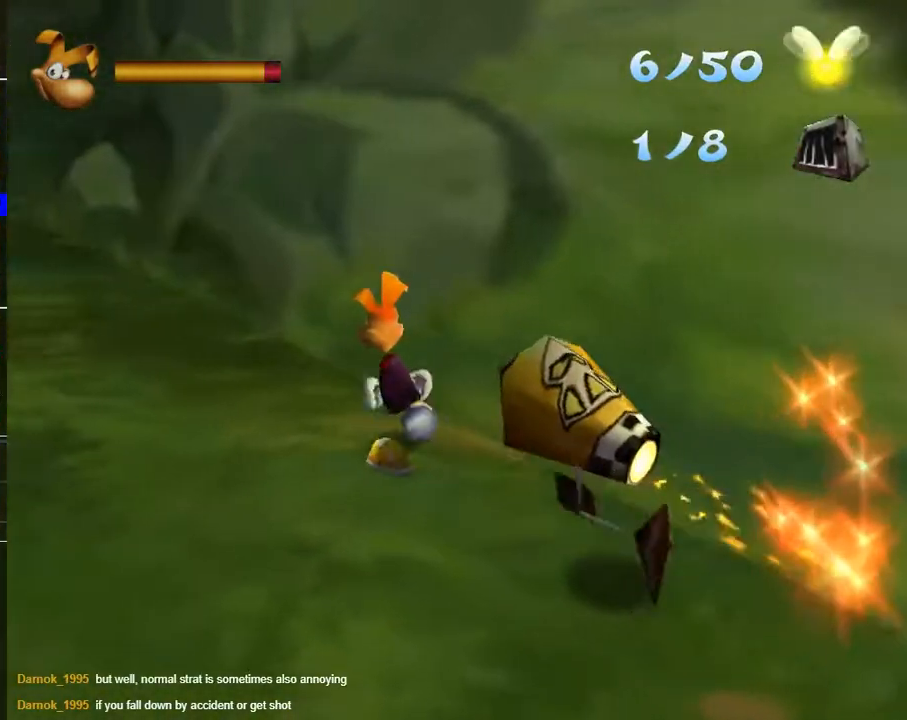
{"buttons": [], "left_stick": "up-left", "right_stick": "center", "events": []}
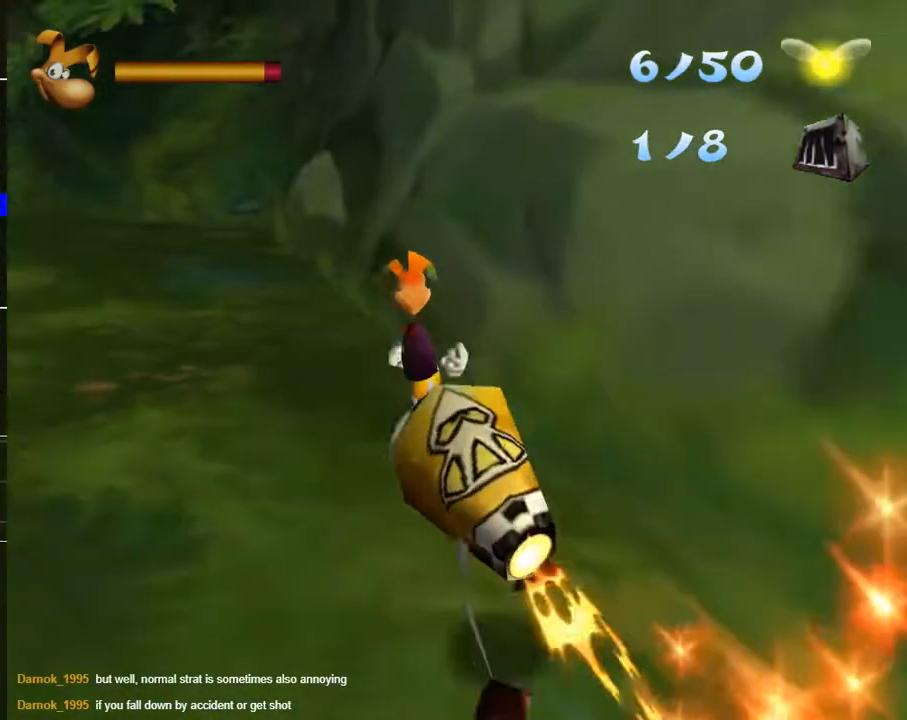
{"buttons": ["A"], "left_stick": "up-right", "right_stick": "center", "events": [[67, "left_stick", "up"], [283, "left_stick", "up-right"], [350, "A", "down"]]}
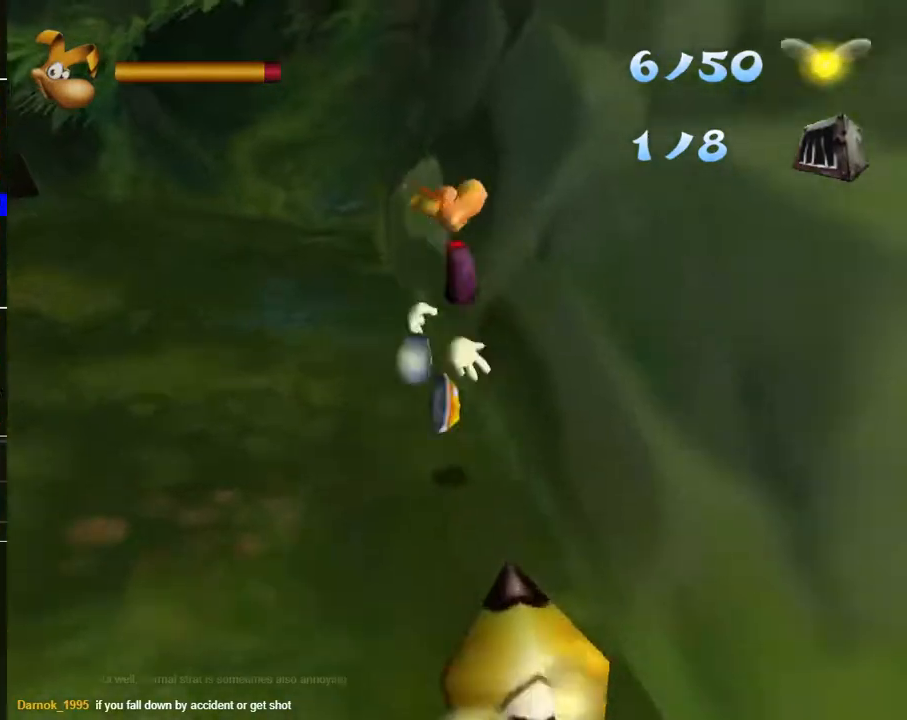
{"buttons": [], "left_stick": "right", "right_stick": "center", "events": [[183, "A", "up"], [333, "A", "down"], [333, "left_stick", "right"], [433, "A", "up"]]}
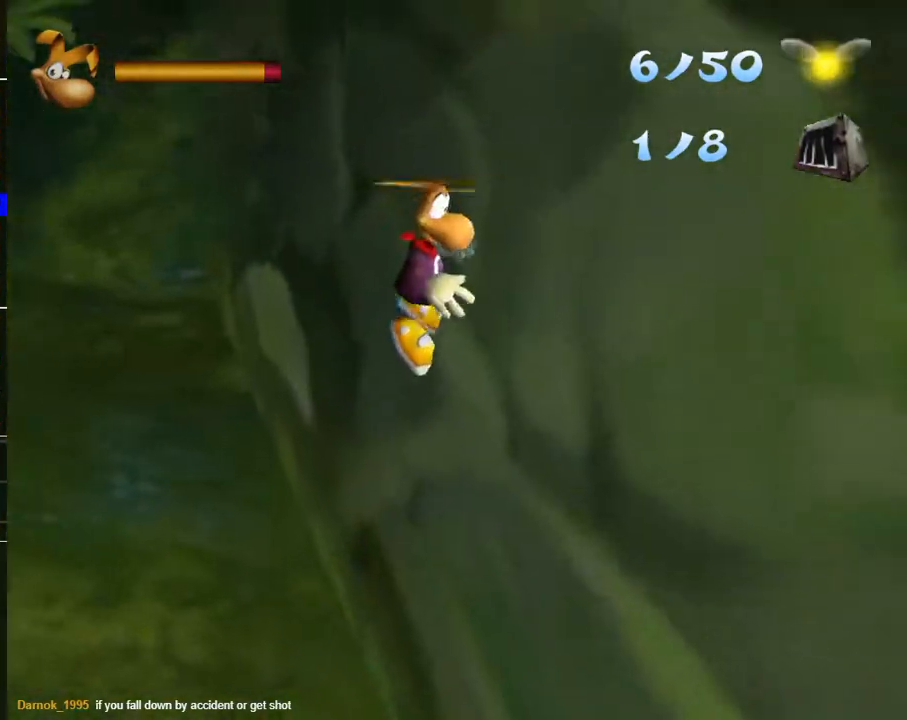
{"buttons": [], "left_stick": "right", "right_stick": "center", "events": []}
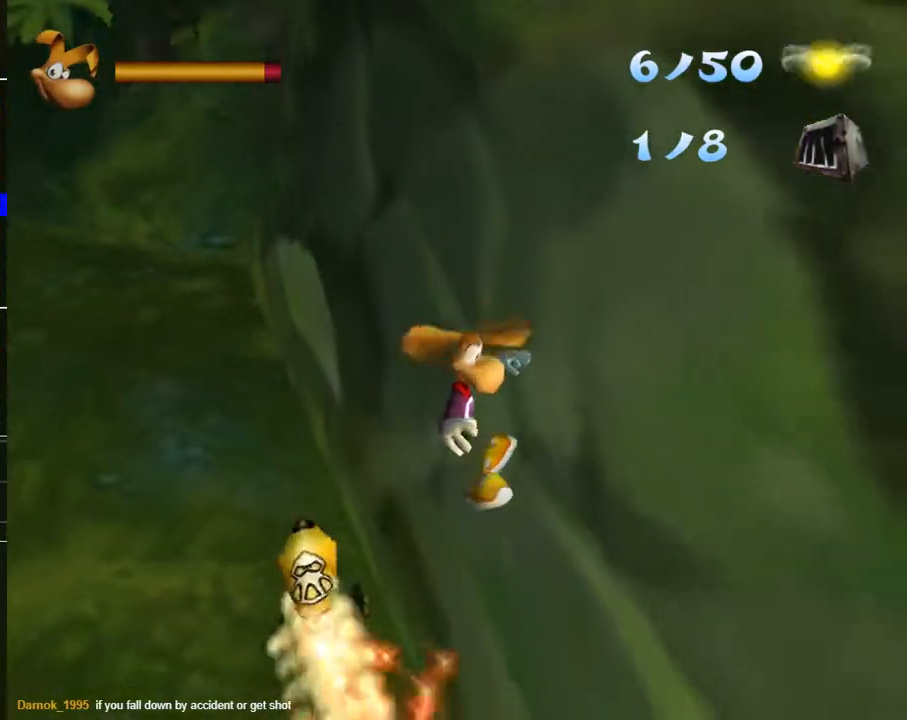
{"buttons": [], "left_stick": "up-right", "right_stick": "center", "events": [[117, "A", "down"], [217, "A", "up"], [383, "left_stick", "up-right"]]}
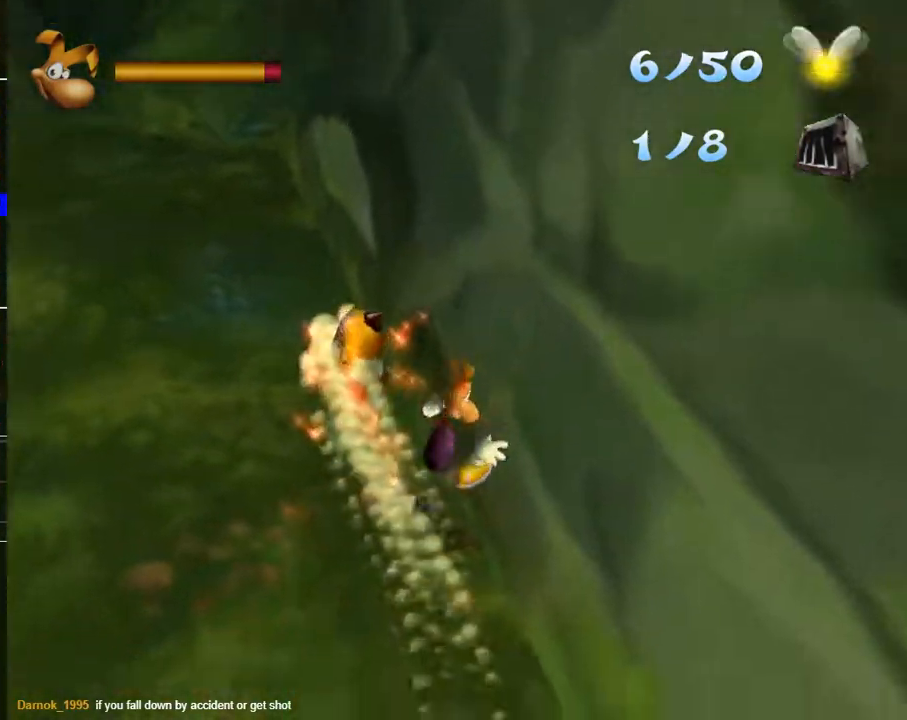
{"buttons": [], "left_stick": "up", "right_stick": "center", "events": [[183, "left_stick", "up"]]}
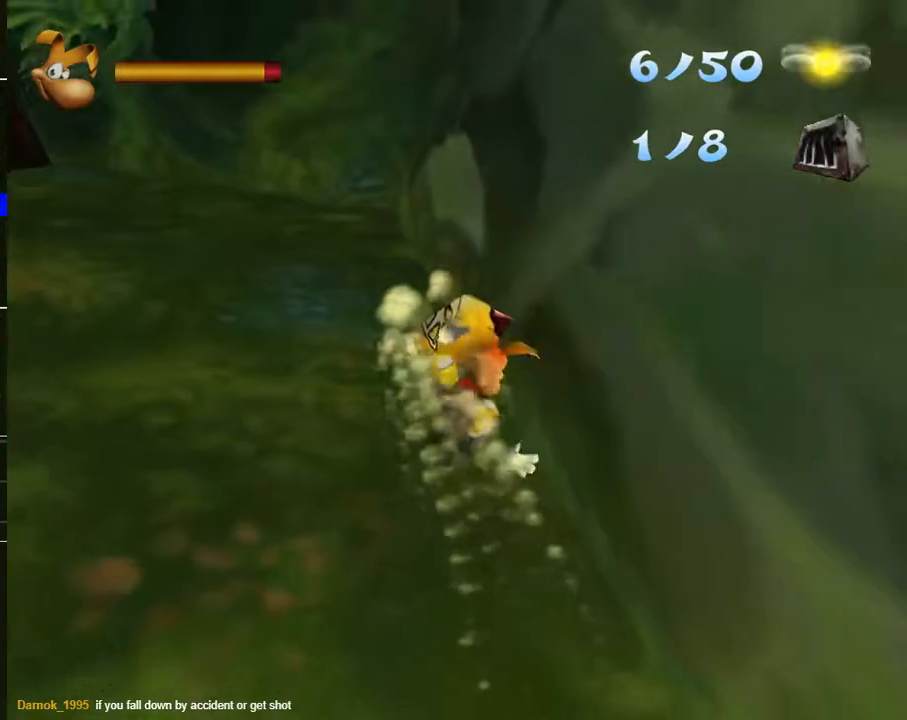
{"buttons": [], "left_stick": "center", "right_stick": "center", "events": [[133, "left_stick", "center"]]}
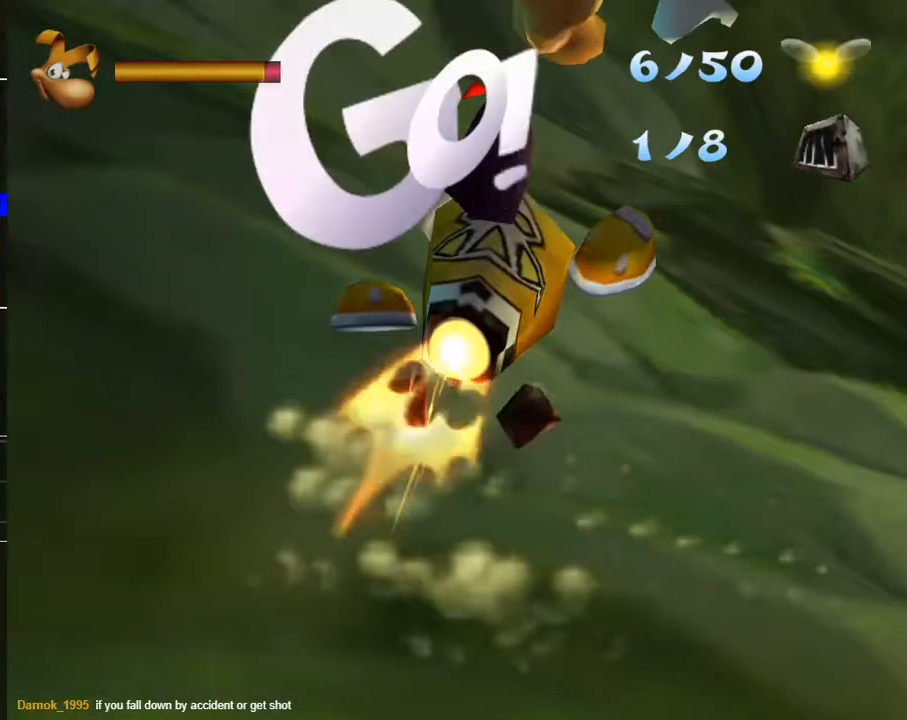
{"buttons": [], "left_stick": "center", "right_stick": "center", "events": [[67, "left_stick", "left"], [200, "left_stick", "center"]]}
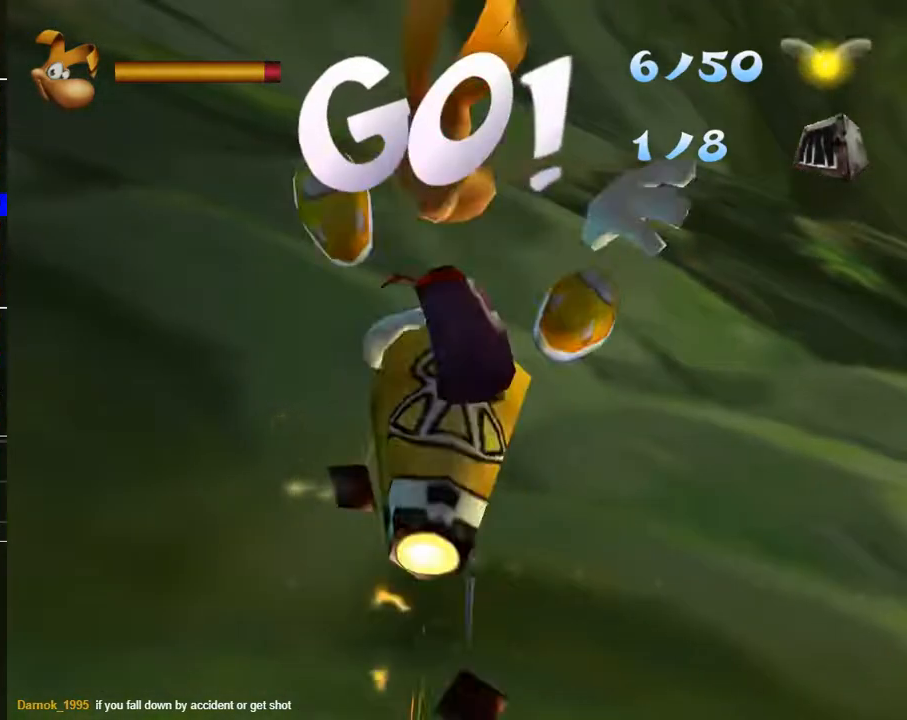
{"buttons": [], "left_stick": "center", "right_stick": "center", "events": []}
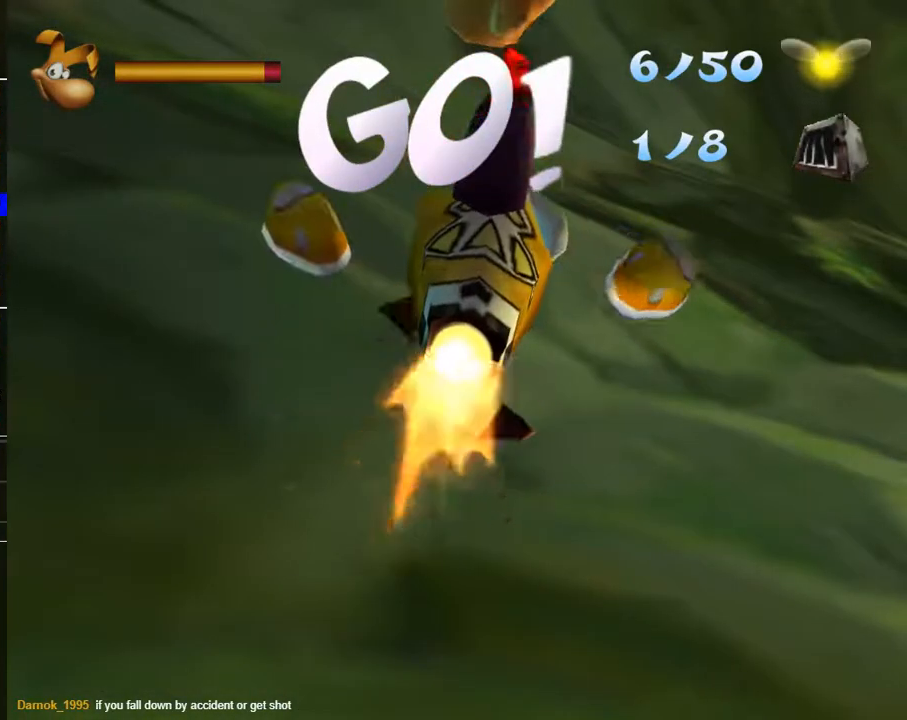
{"buttons": [], "left_stick": "center", "right_stick": "center", "events": []}
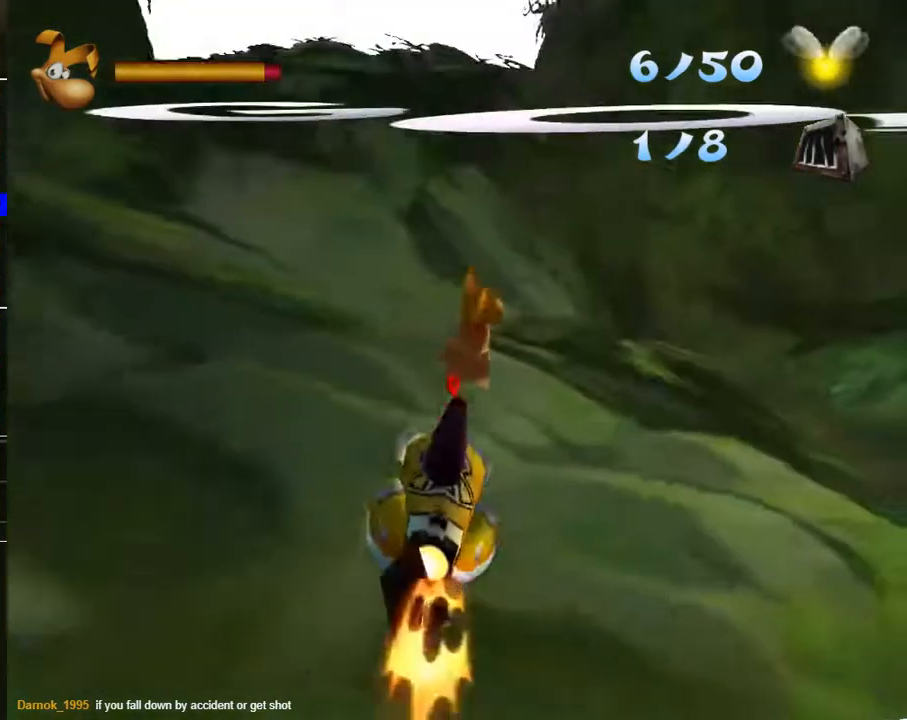
{"buttons": [], "left_stick": "up", "right_stick": "center", "events": [[300, "left_stick", "up"]]}
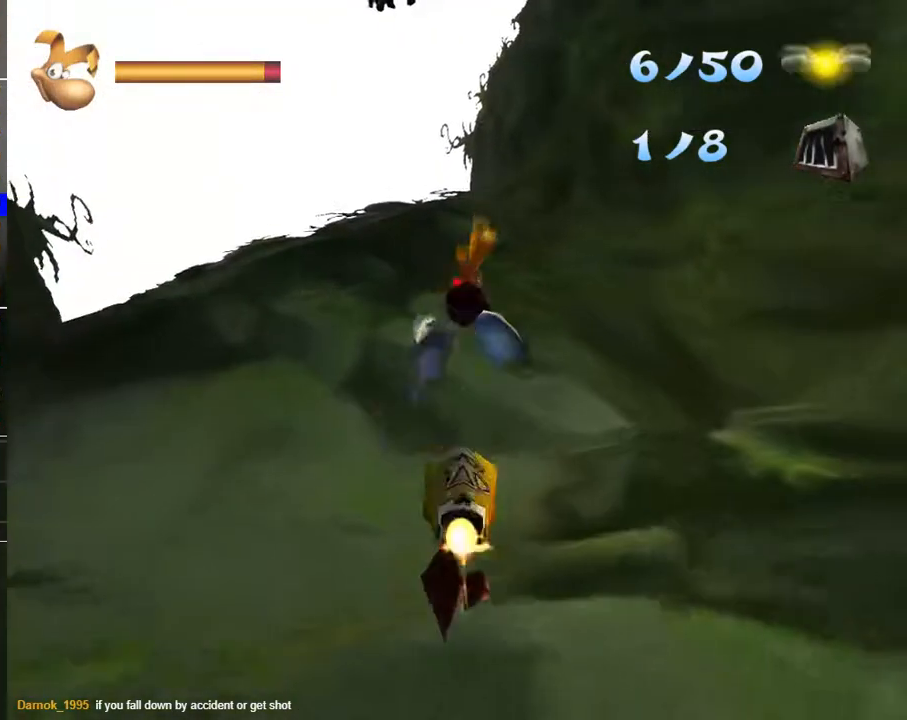
{"buttons": ["B"], "left_stick": "up", "right_stick": "center", "events": [[17, "left_stick", "center"], [400, "left_stick", "up"], [417, "B", "down"]]}
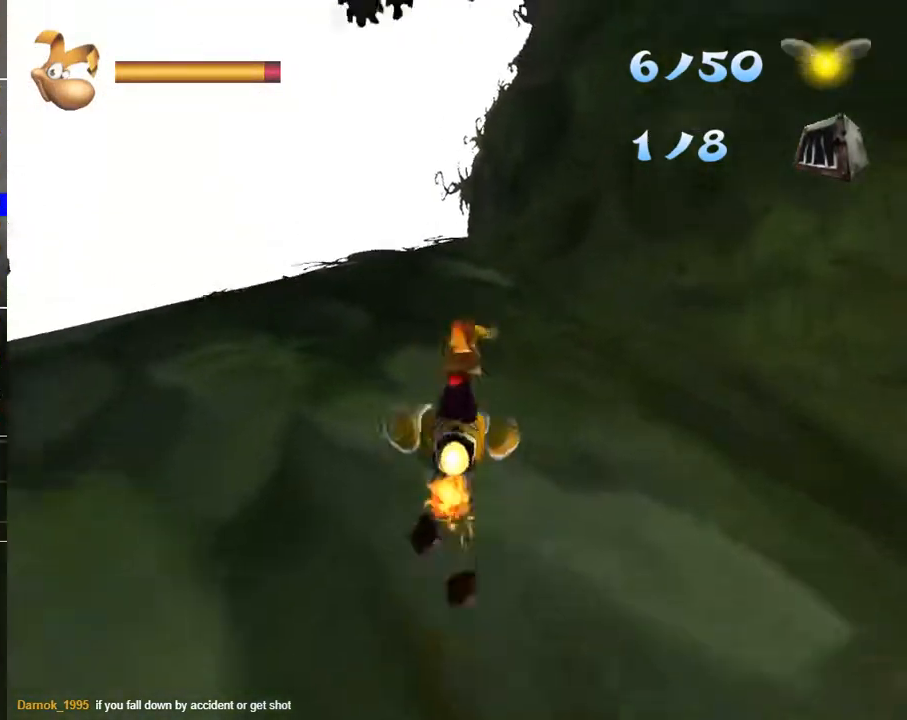
{"buttons": [], "left_stick": "up", "right_stick": "center", "events": [[100, "B", "up"]]}
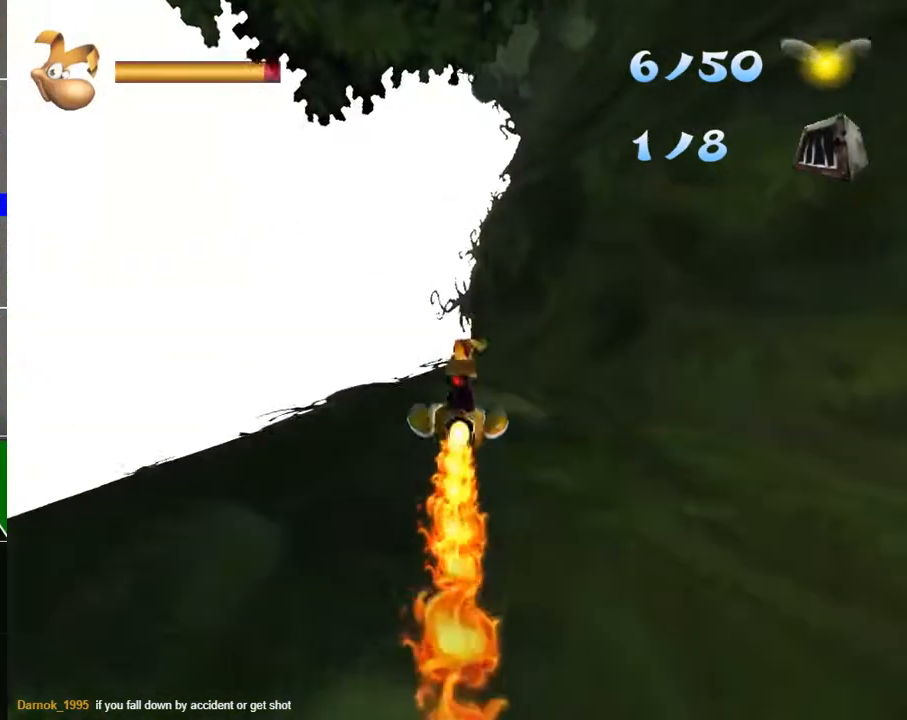
{"buttons": ["A"], "left_stick": "up-left", "right_stick": "center", "events": [[50, "A", "down"], [317, "left_stick", "up-left"]]}
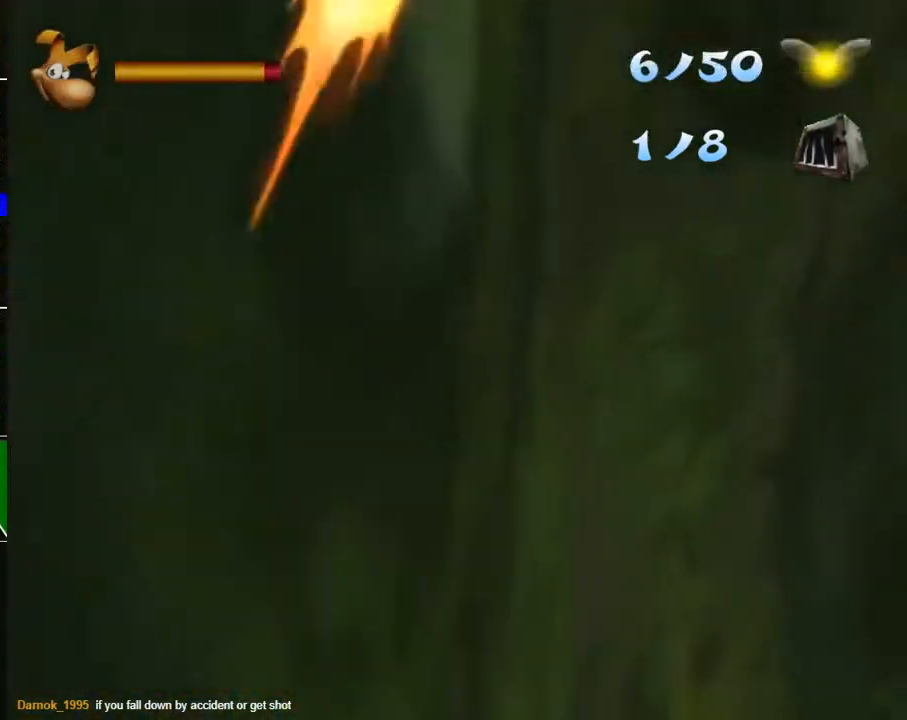
{"buttons": ["Y"], "left_stick": "center", "right_stick": "center", "events": [[233, "A", "up"], [317, "Y", "down"], [350, "left_stick", "center"], [400, "Y", "up"], [500, "Y", "down"]]}